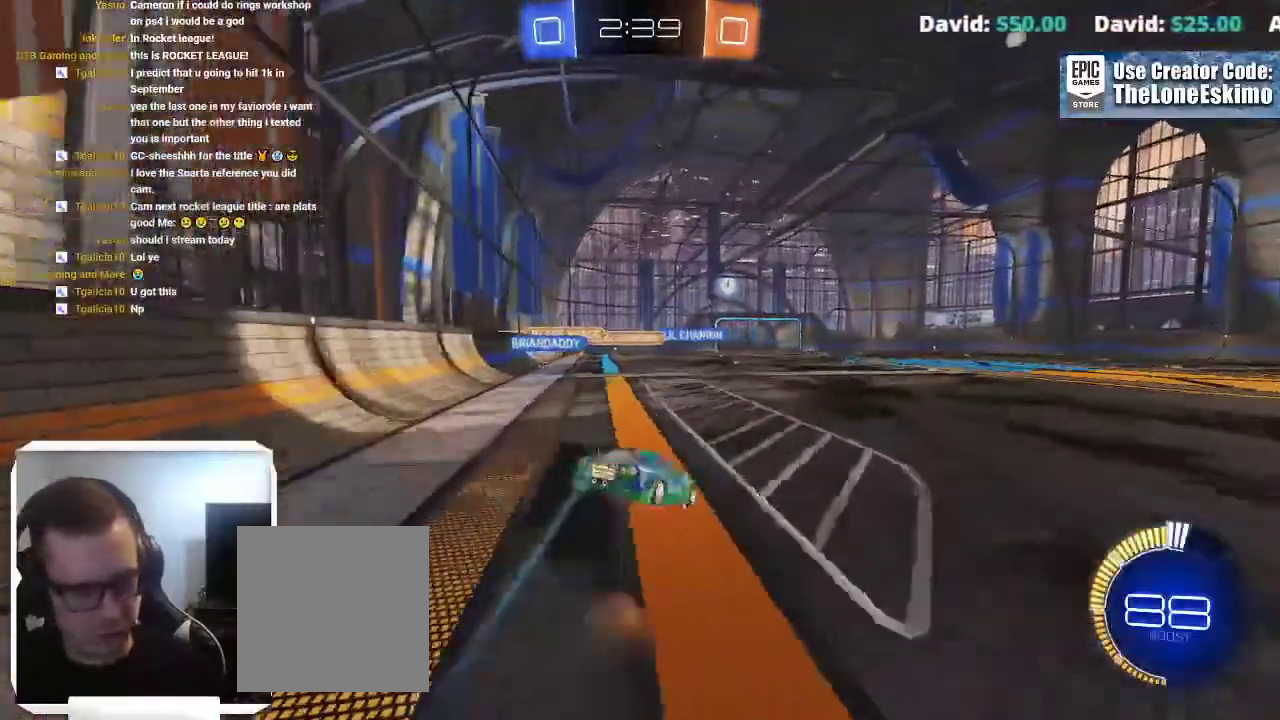
Gameplay with a controller (Xbox layout); each line is a JSON object with the inputs held at the frame after it. "events" lists button and stick changes between this image and that frame as [ms after this image, input, new state], when the widget could be followed in between. This overlay highlights the sticks when they move; stick clicks (L3) are not distinguishable. Not read: R2 R3.
{"buttons": [], "left_stick": "center", "right_stick": "center"}
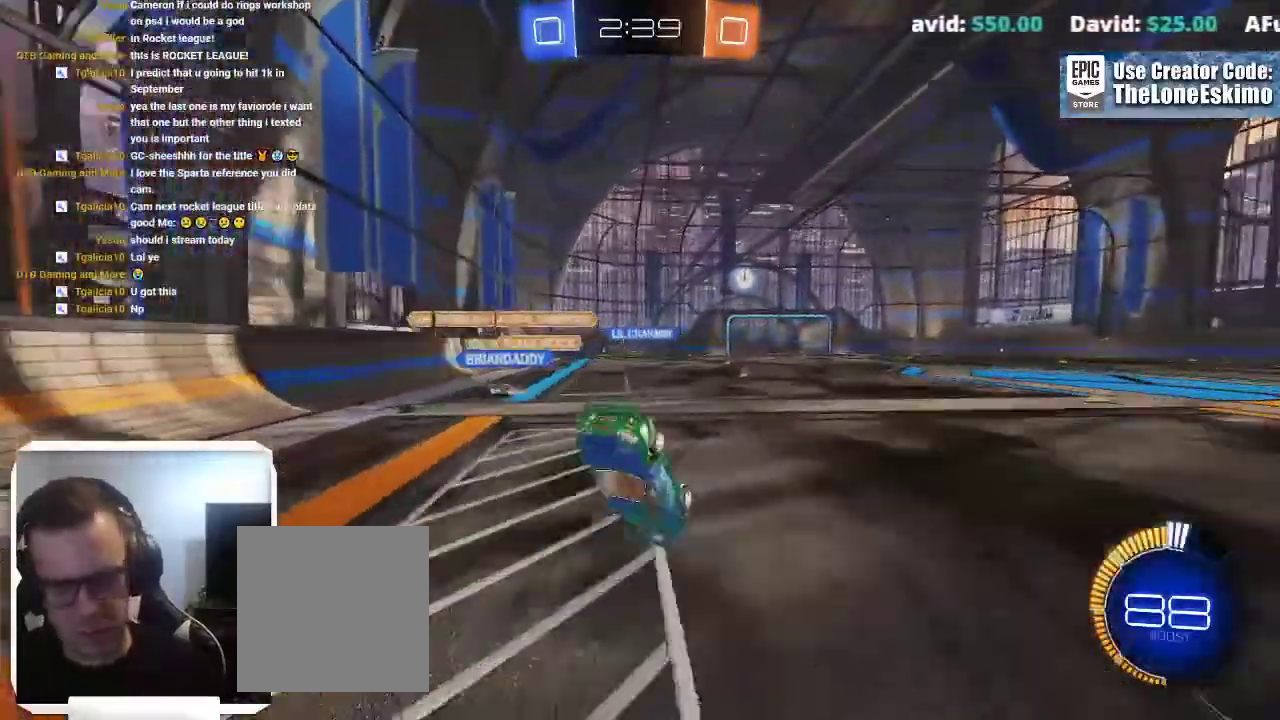
{"buttons": [], "left_stick": "center", "right_stick": "center", "events": []}
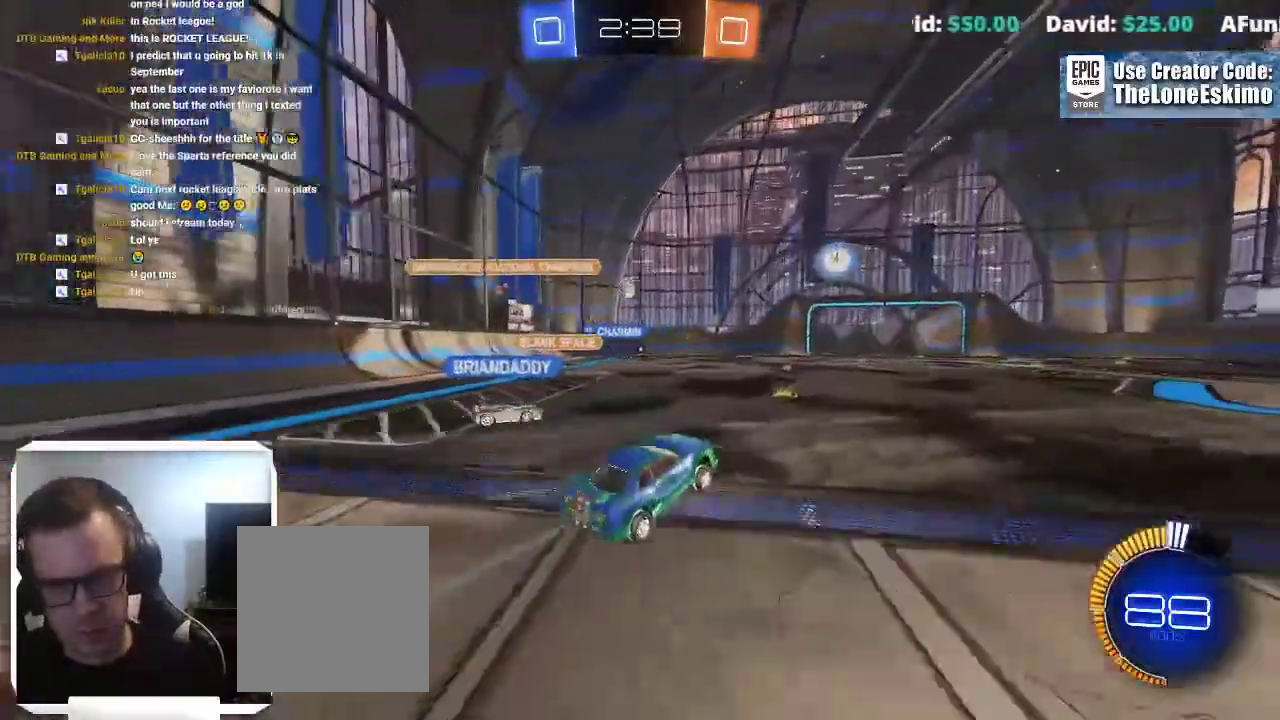
{"buttons": [], "left_stick": "center", "right_stick": "center", "events": []}
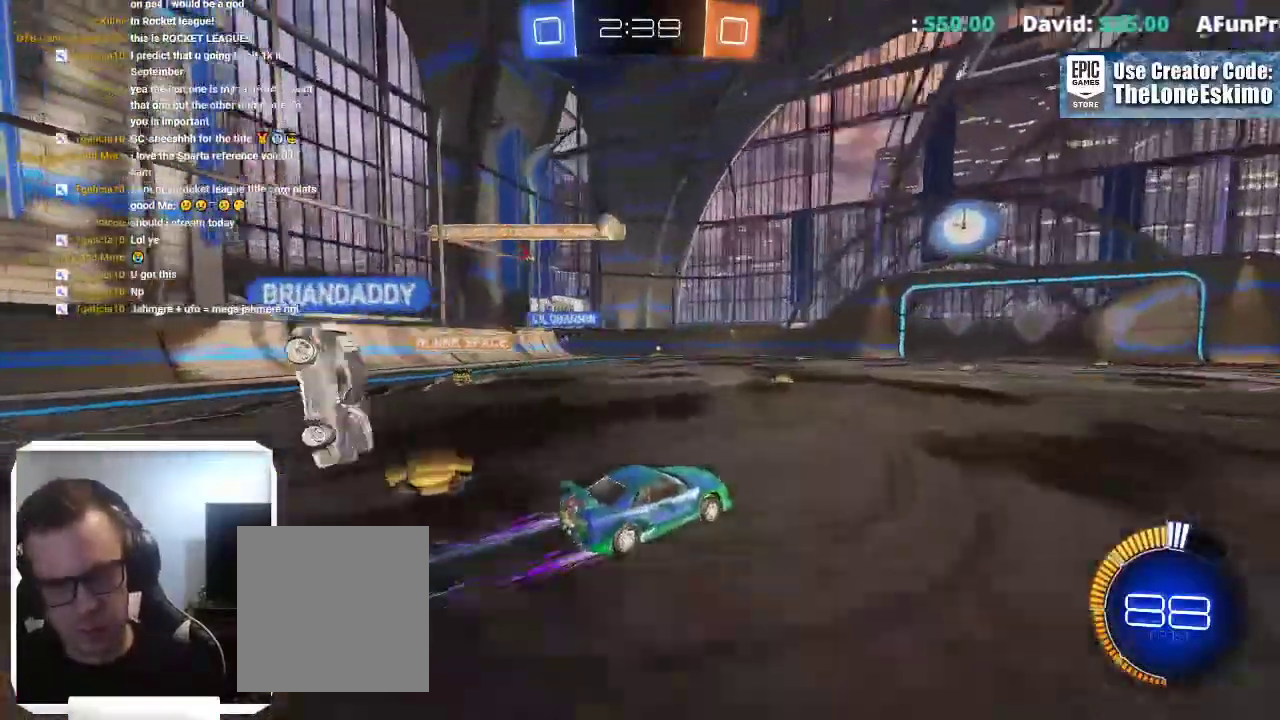
{"buttons": [], "left_stick": "right", "right_stick": "center"}
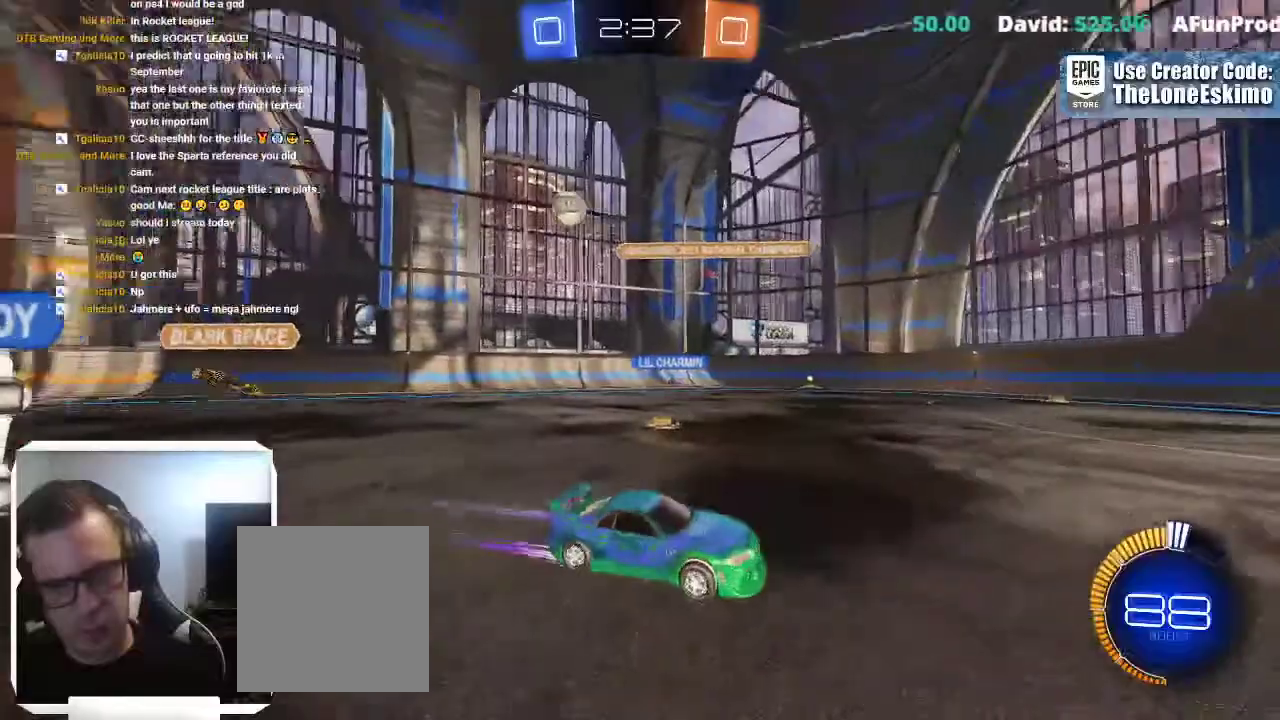
{"buttons": [], "left_stick": "right", "right_stick": "center", "events": [[133, "X", "down"], [333, "X", "up"]]}
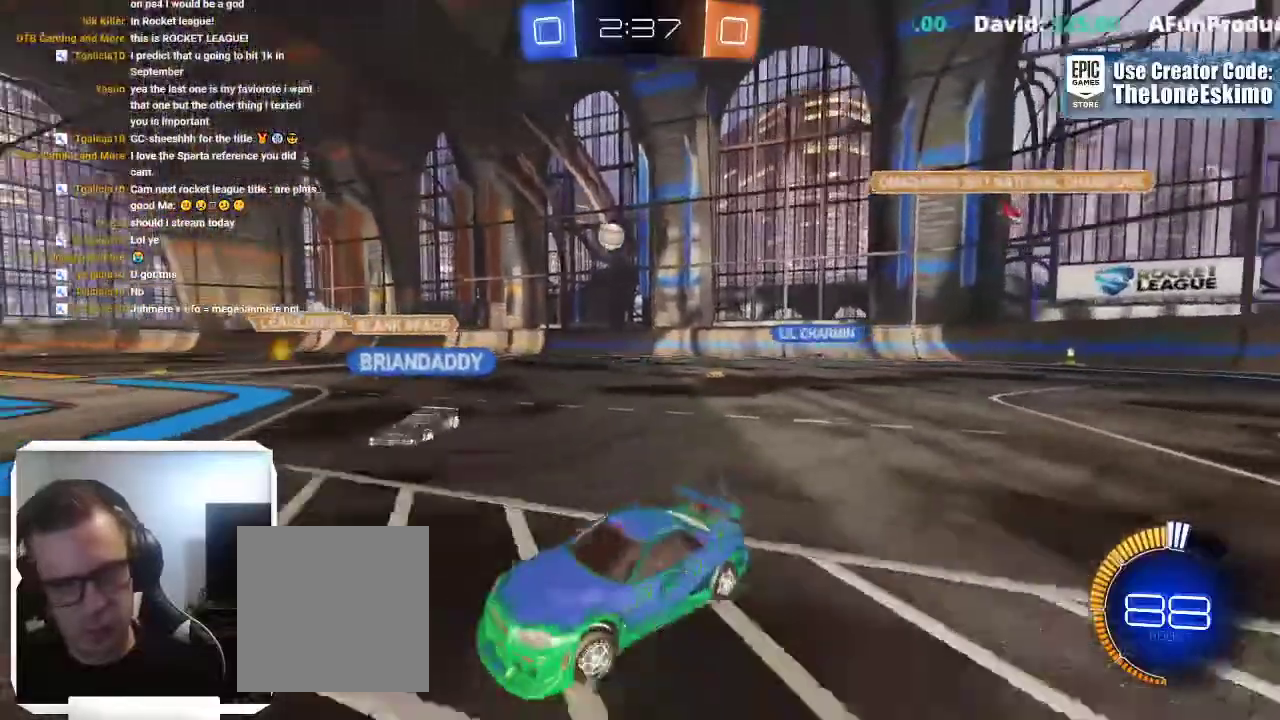
{"buttons": [], "left_stick": "right", "right_stick": "center"}
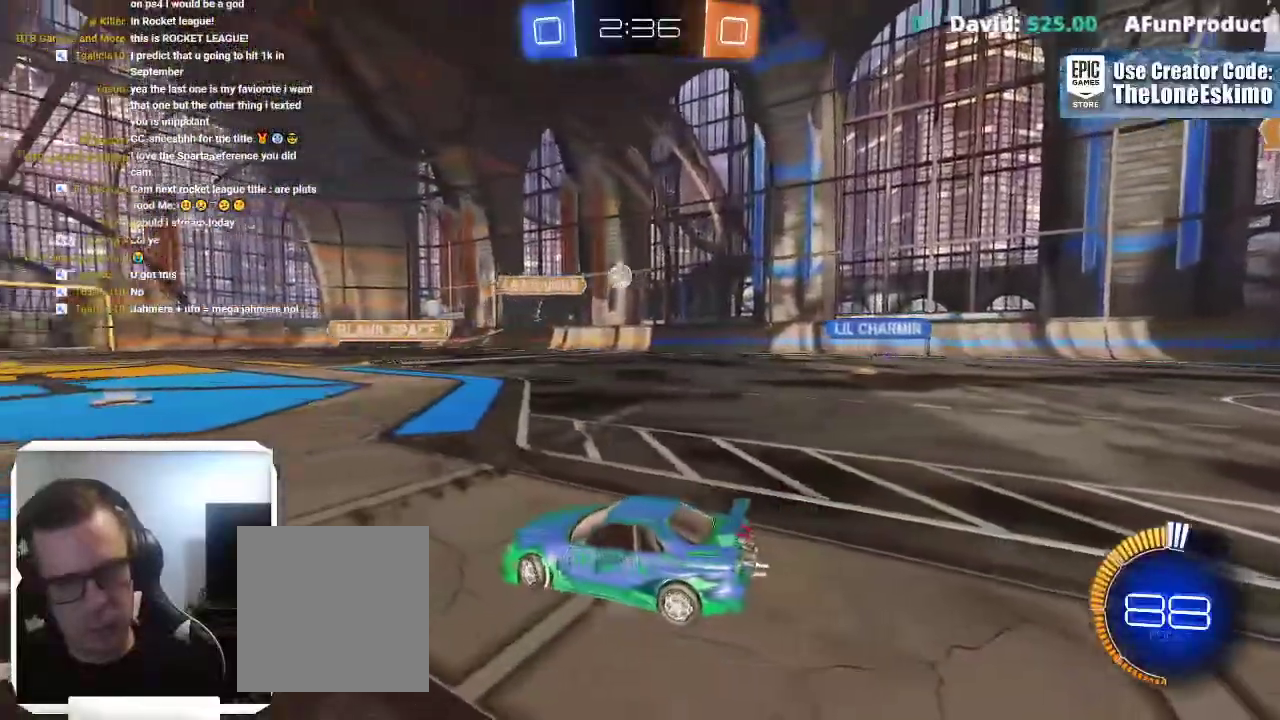
{"buttons": [], "left_stick": "right", "right_stick": "center", "events": []}
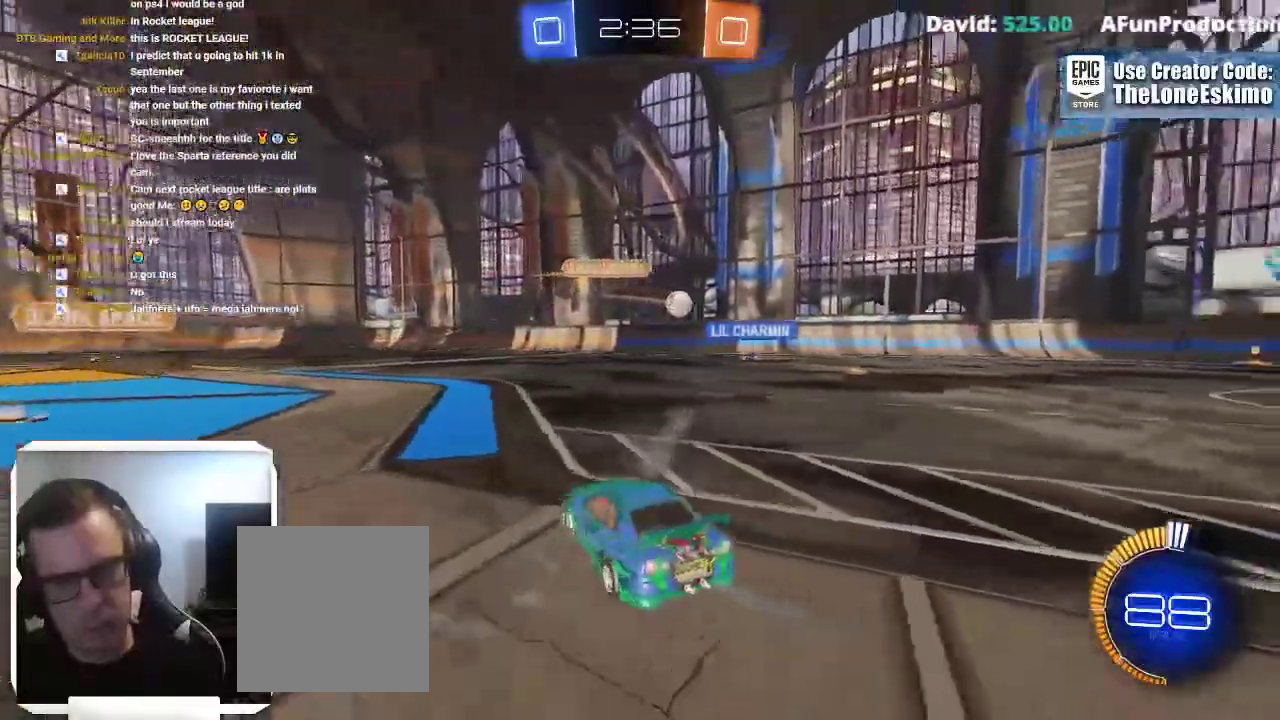
{"buttons": ["B"], "left_stick": "right", "right_stick": "center", "events": [[233, "B", "down"]]}
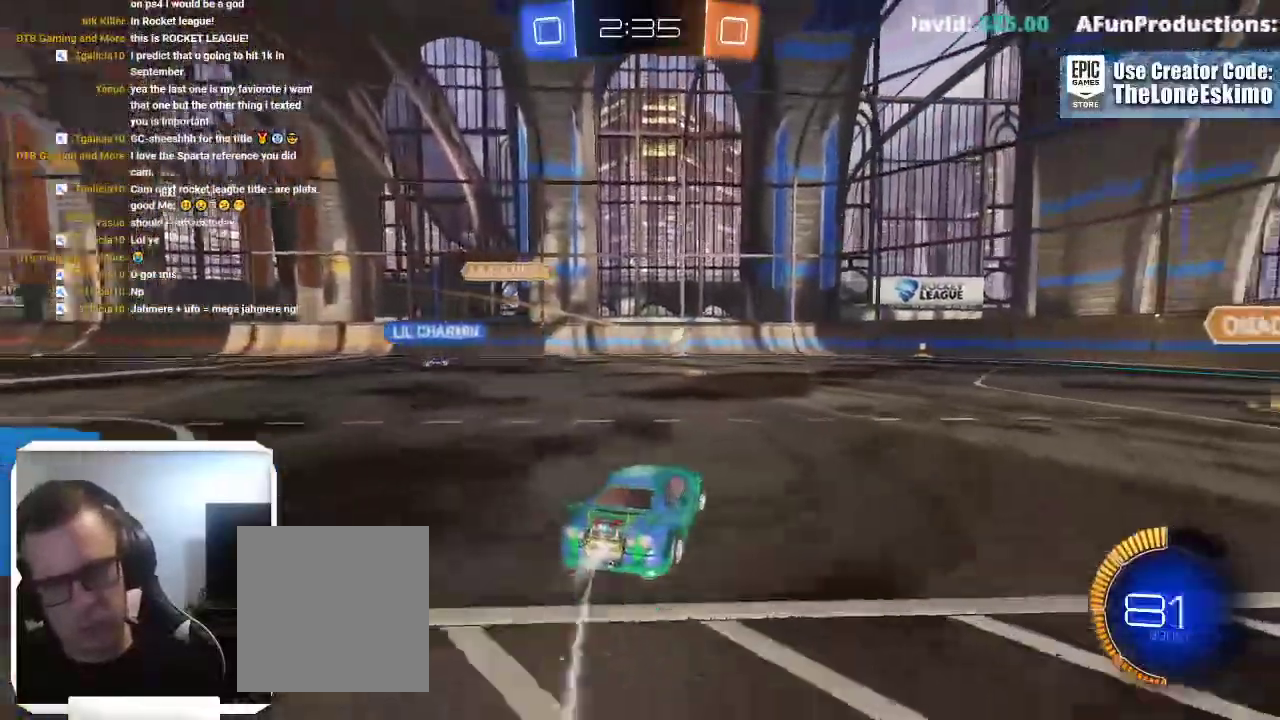
{"buttons": ["B"], "left_stick": "center", "right_stick": "center", "events": [[300, "left_stick", "center"]]}
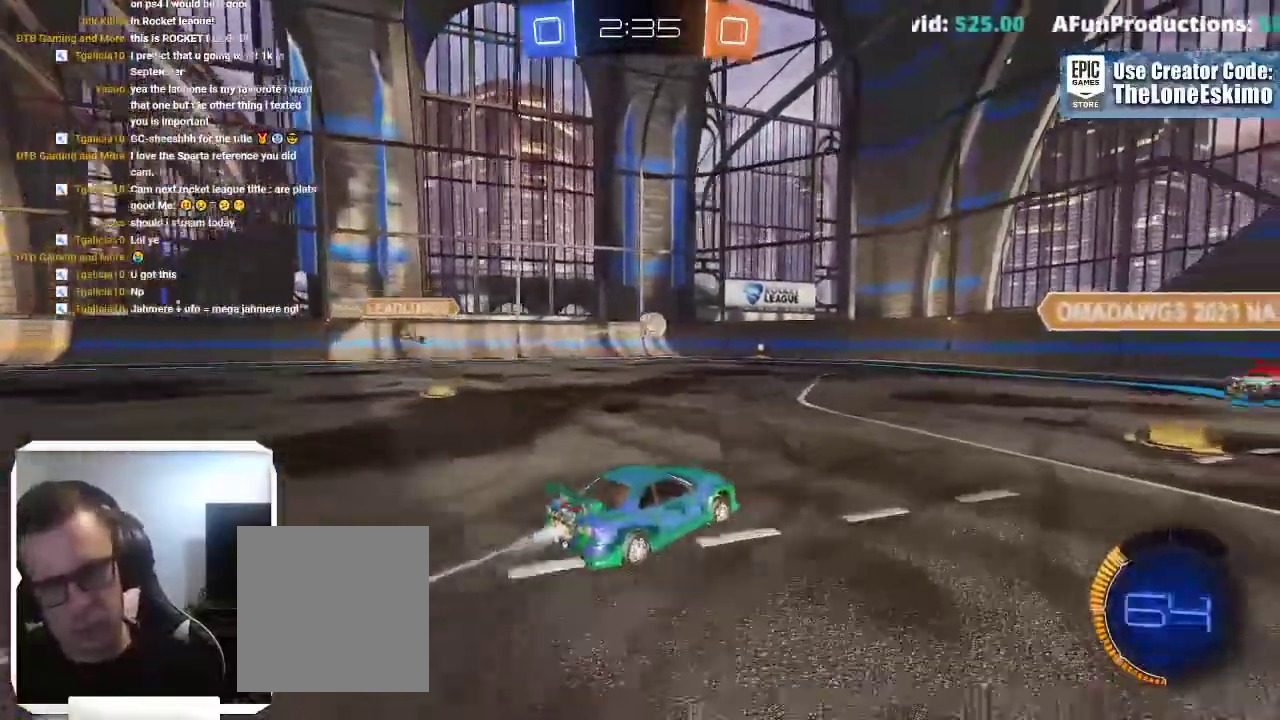
{"buttons": [], "left_stick": "center", "right_stick": "center", "events": [[333, "B", "up"]]}